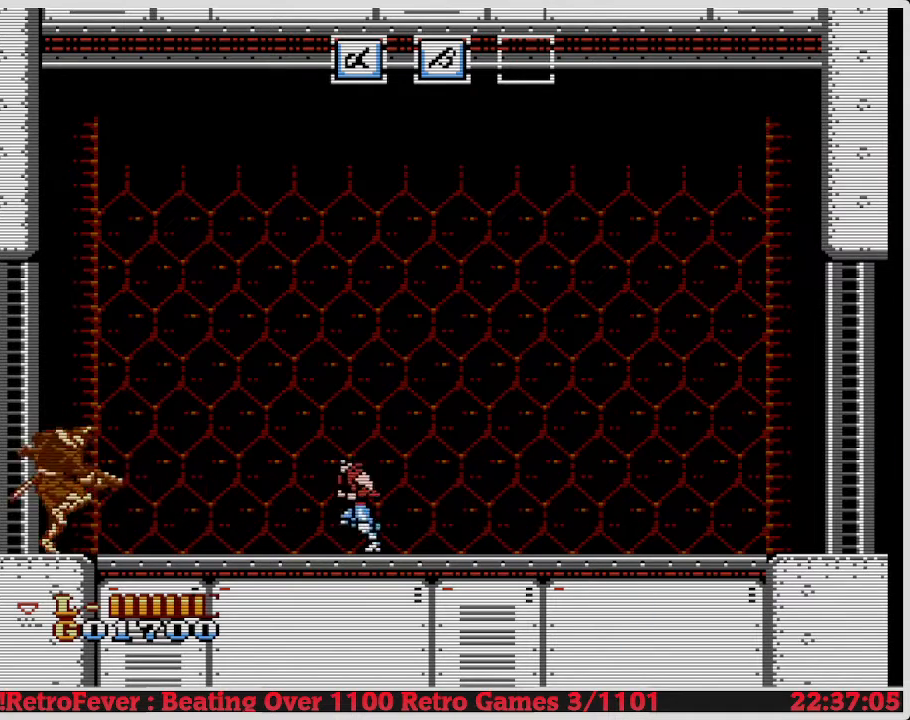
Gameplay with a controller (Nintendo layout); each line is a JSON object with the inputs held at the frame after it. "events" lists button and stick changes between this image and that frame as [ms after this image, input, new state], when the widget could be followed in between. Not read: L3 R3.
{"buttons": ["DPAD_LEFT"], "events": []}
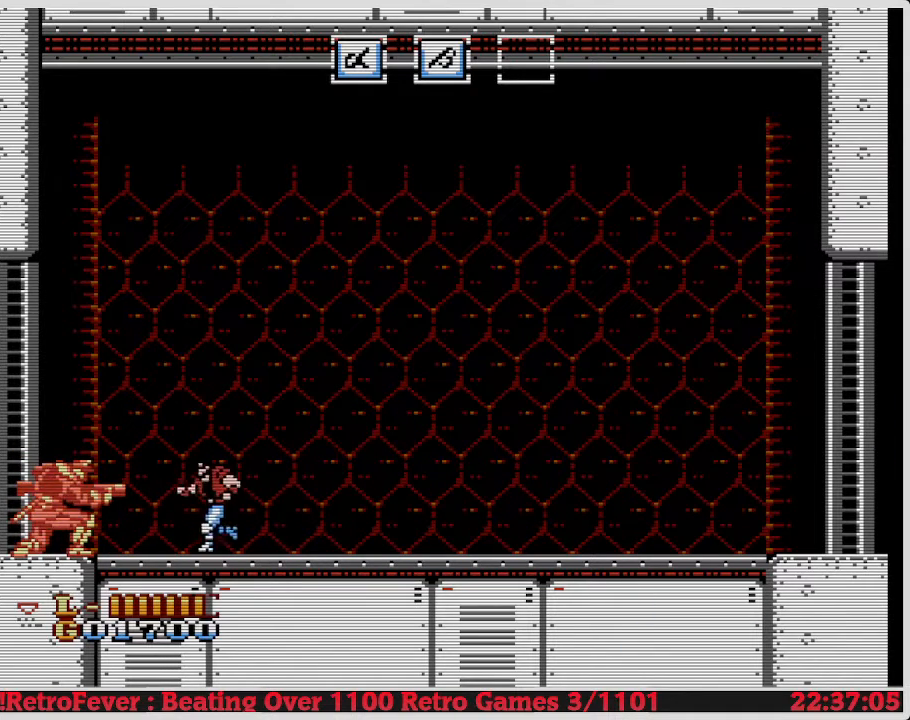
{"buttons": ["B", "DPAD_DOWN"], "events": [[217, "DPAD_DOWN", "down"], [217, "DPAD_LEFT", "up"], [267, "B", "down"], [383, "B", "up"], [450, "B", "down"]]}
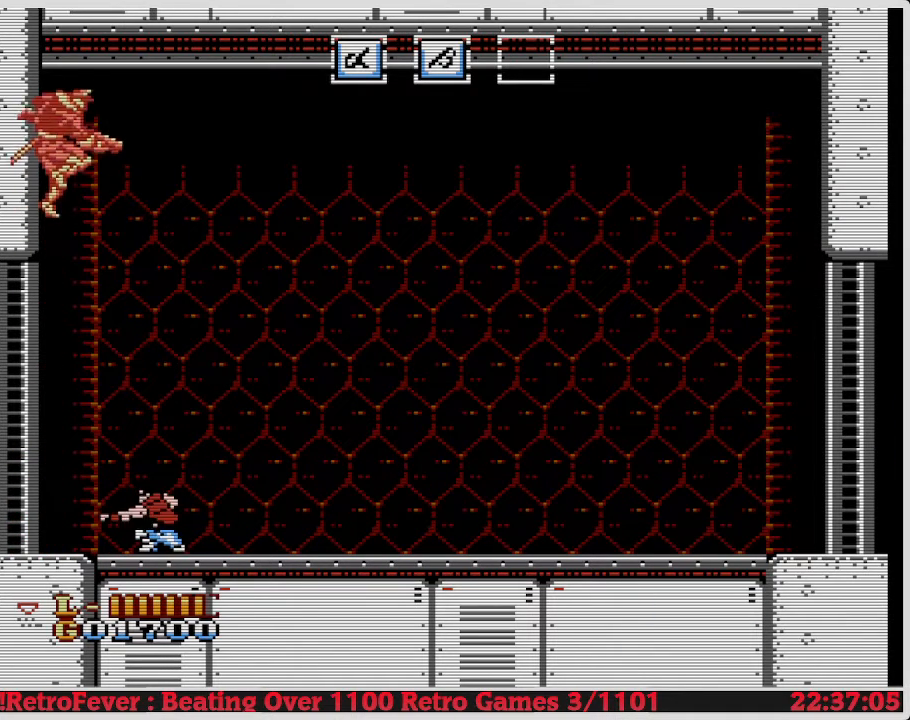
{"buttons": ["DPAD_RIGHT"], "events": [[33, "B", "up"], [117, "DPAD_DOWN", "up"], [167, "DPAD_RIGHT", "down"], [183, "DPAD_RIGHT", "up"], [233, "DPAD_RIGHT", "down"]]}
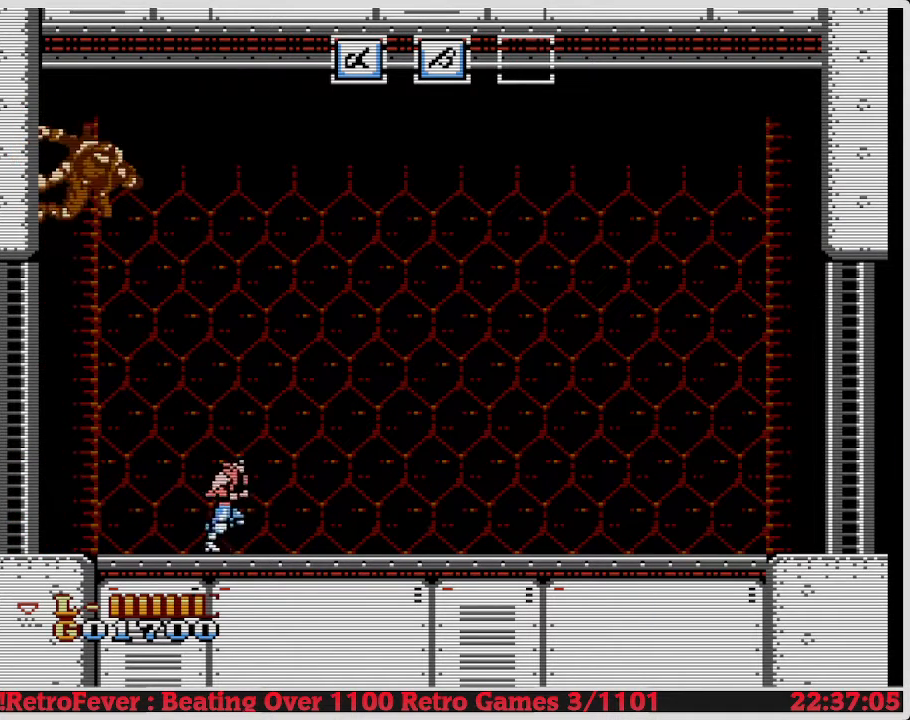
{"buttons": ["DPAD_RIGHT"], "events": []}
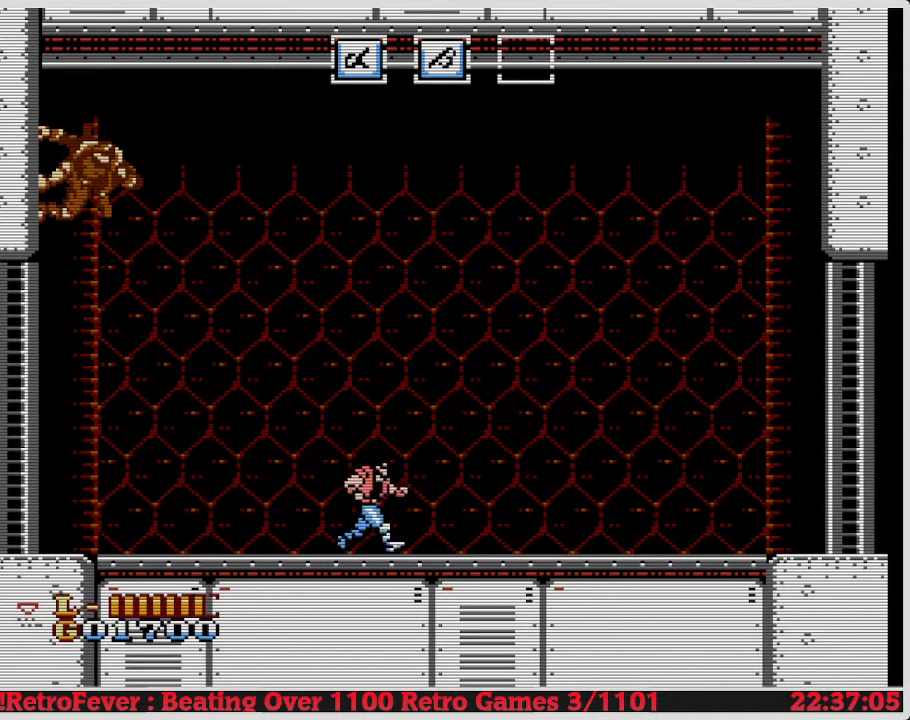
{"buttons": [], "events": [[250, "DPAD_RIGHT", "up"]]}
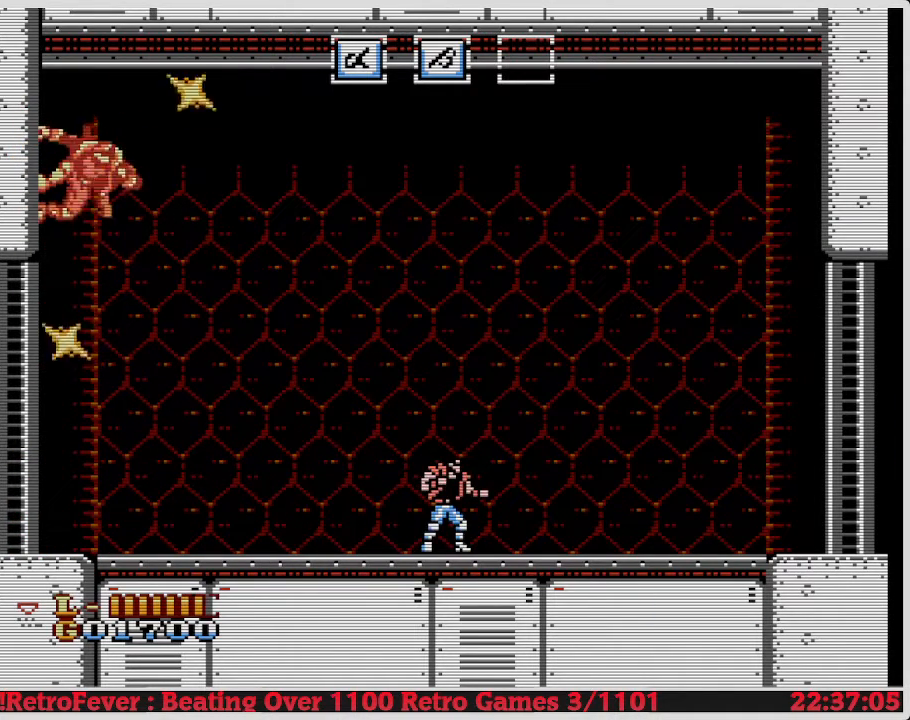
{"buttons": ["DPAD_LEFT"], "events": [[83, "DPAD_RIGHT", "down"], [383, "DPAD_RIGHT", "up"], [433, "DPAD_LEFT", "down"]]}
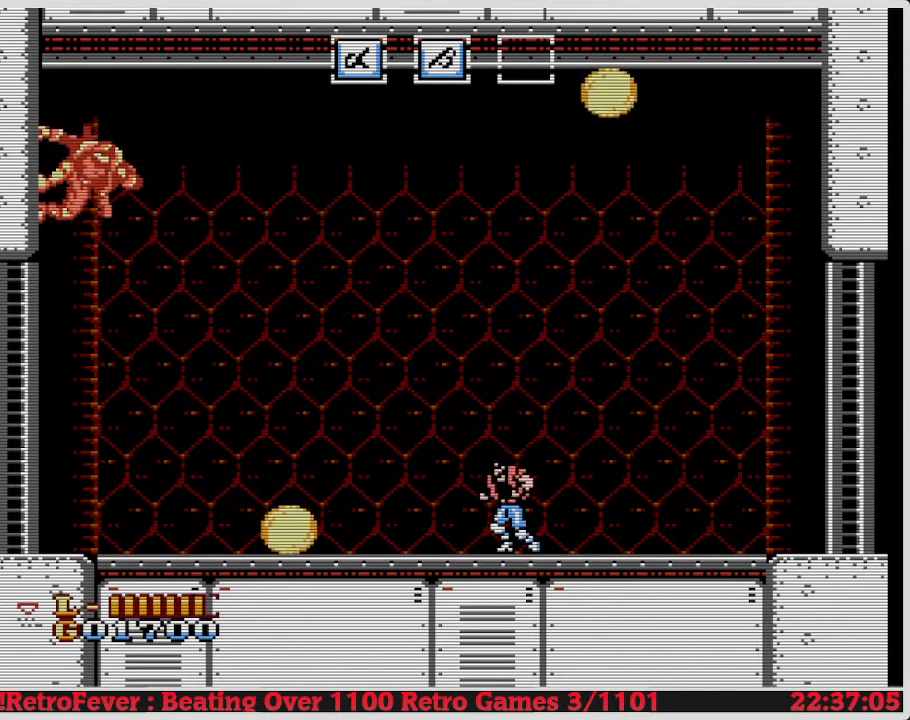
{"buttons": [], "events": [[67, "A", "down"], [217, "A", "up"], [467, "DPAD_LEFT", "up"]]}
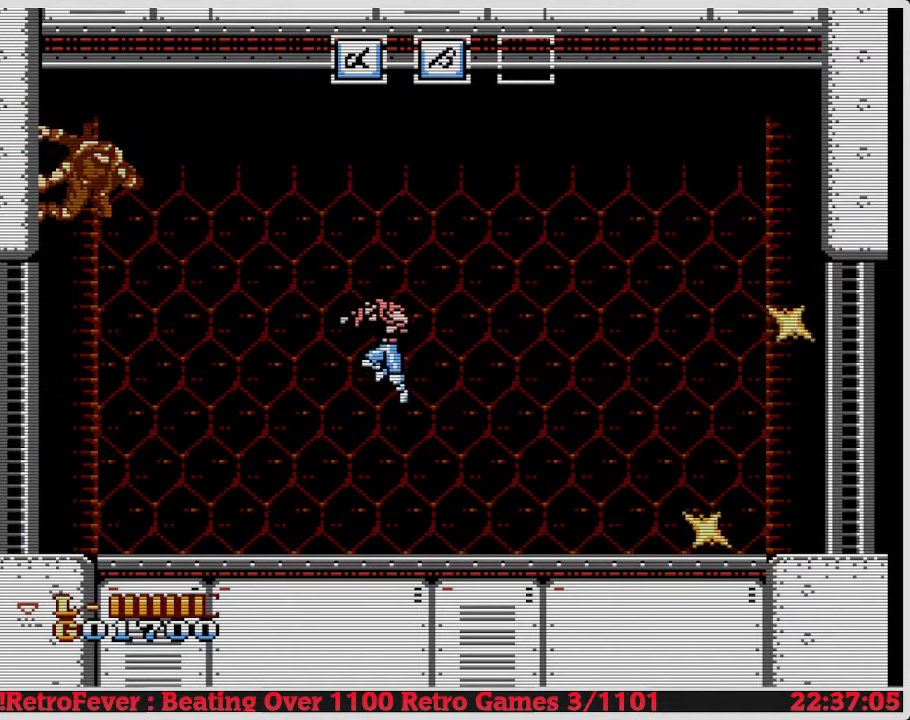
{"buttons": ["A", "DPAD_RIGHT"], "events": [[150, "DPAD_RIGHT", "down"], [383, "A", "down"]]}
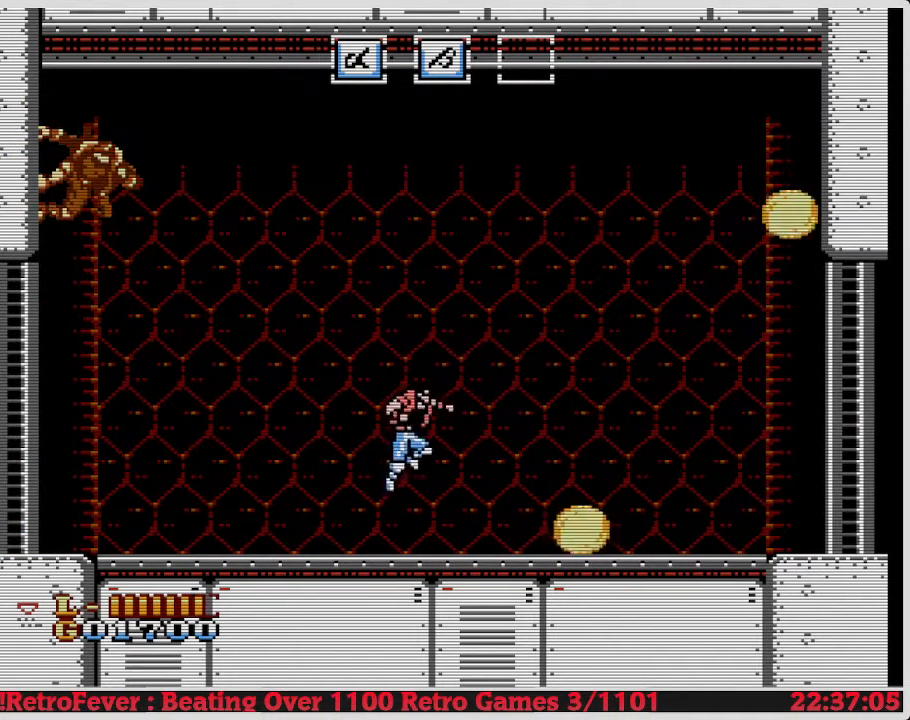
{"buttons": ["DPAD_LEFT"], "events": [[33, "A", "up"], [183, "DPAD_RIGHT", "up"], [250, "DPAD_LEFT", "down"]]}
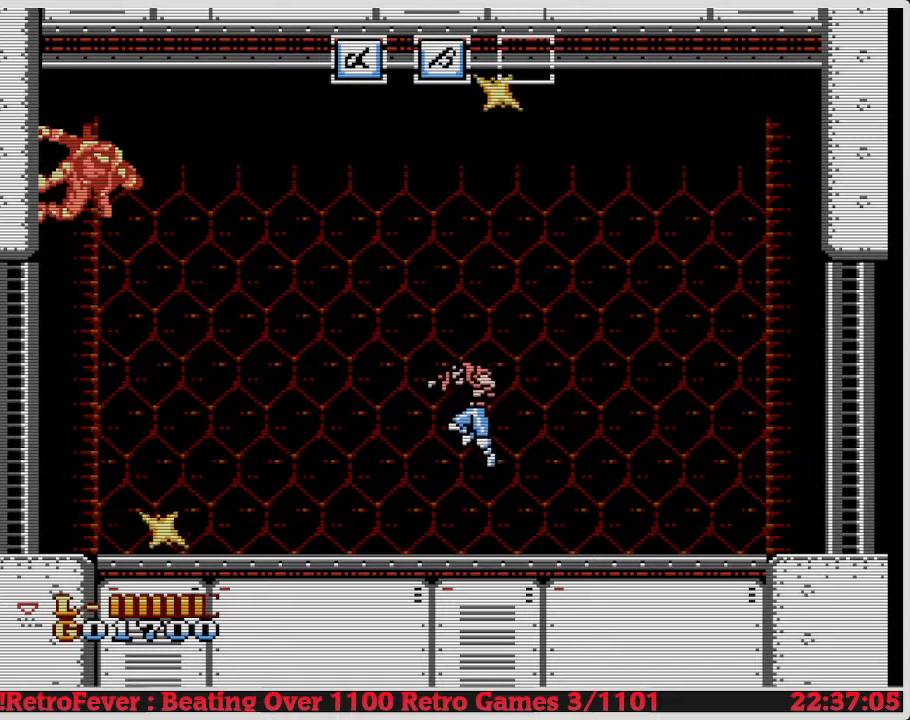
{"buttons": [], "events": [[383, "DPAD_LEFT", "up"]]}
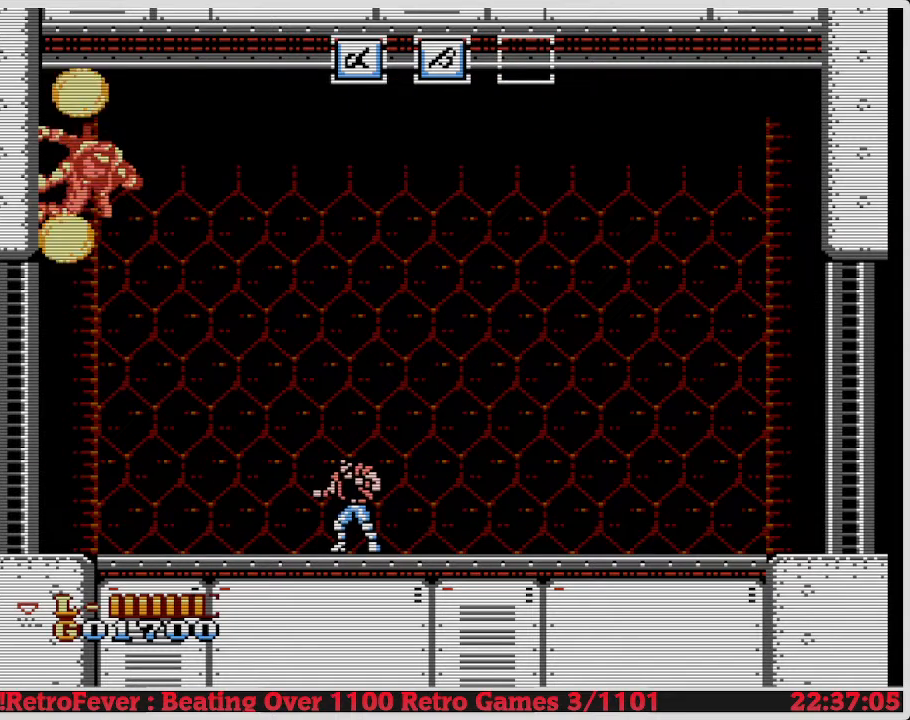
{"buttons": ["DPAD_RIGHT"], "events": [[400, "DPAD_RIGHT", "down"]]}
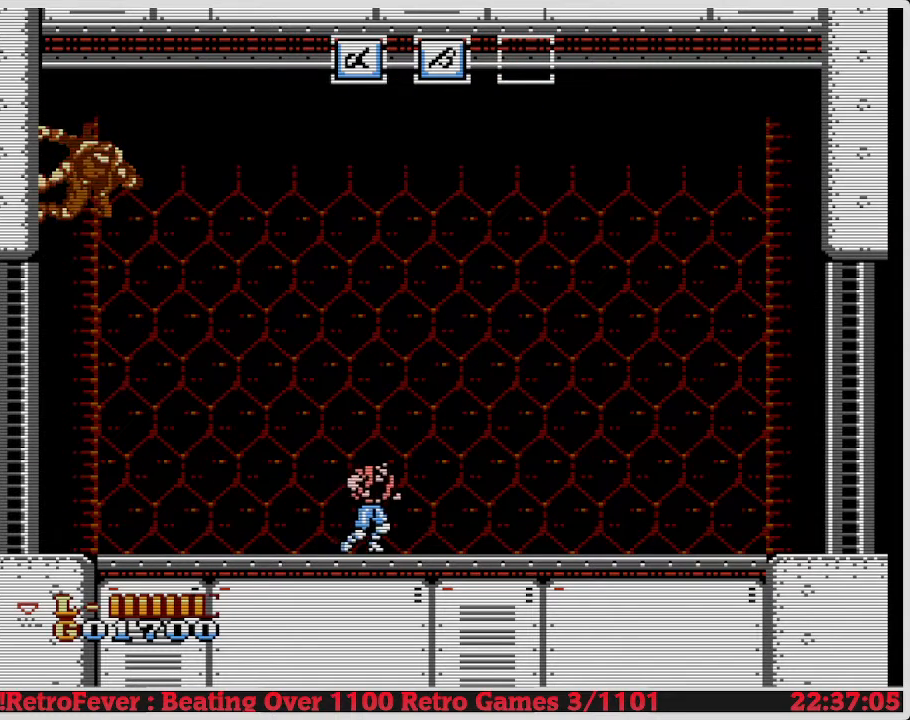
{"buttons": ["A", "DPAD_LEFT"], "events": [[183, "DPAD_RIGHT", "up"], [433, "DPAD_LEFT", "down"], [500, "A", "down"]]}
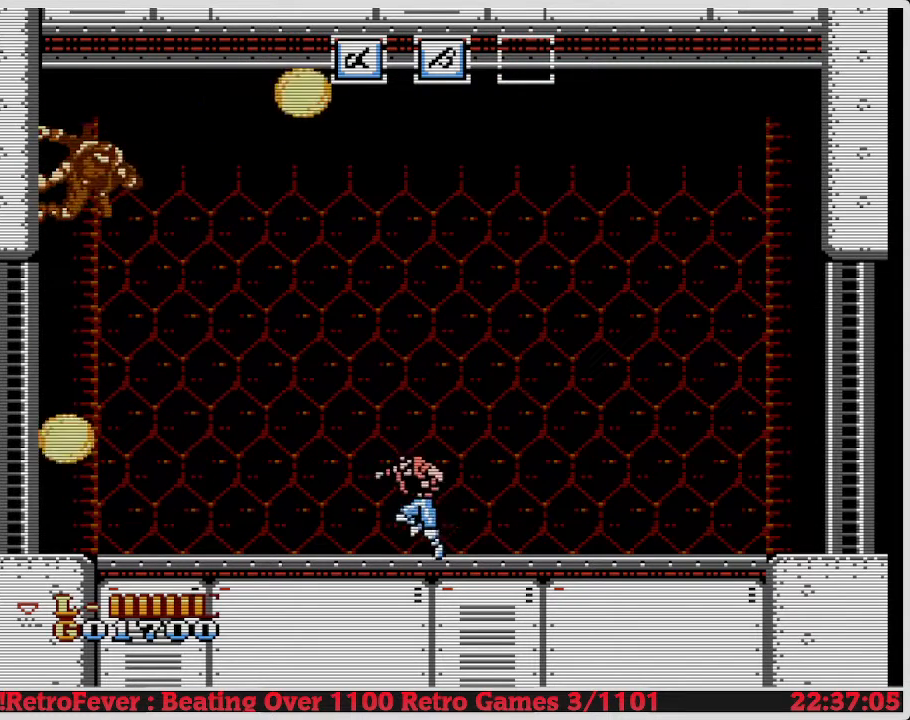
{"buttons": [], "events": [[167, "A", "up"], [450, "DPAD_LEFT", "up"]]}
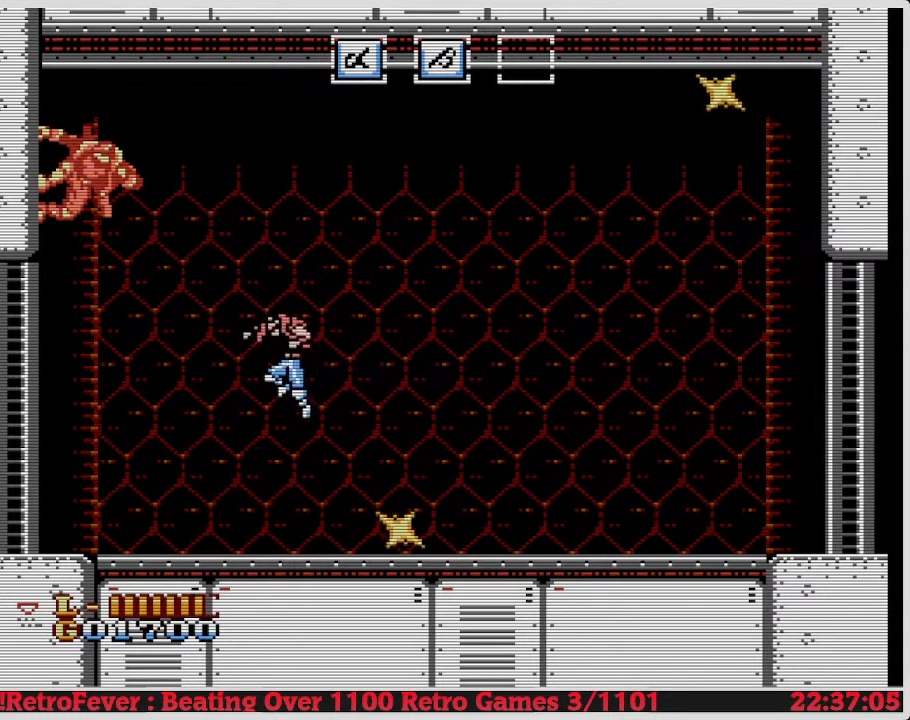
{"buttons": [], "events": [[33, "DPAD_RIGHT", "down"], [467, "DPAD_RIGHT", "up"]]}
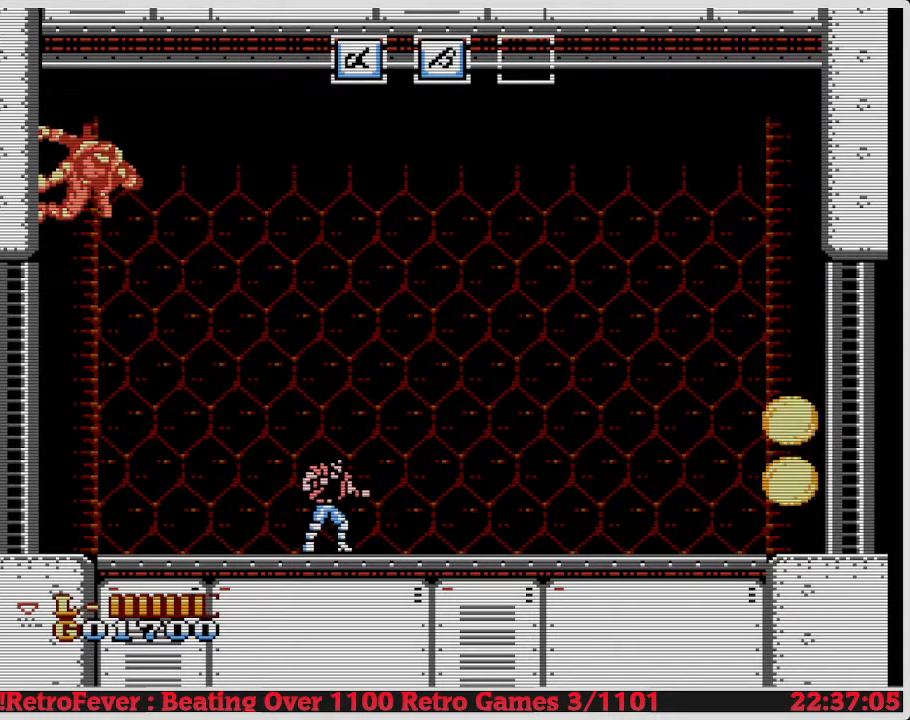
{"buttons": ["DPAD_RIGHT"], "events": [[233, "DPAD_RIGHT", "down"], [267, "A", "down"], [350, "A", "up"]]}
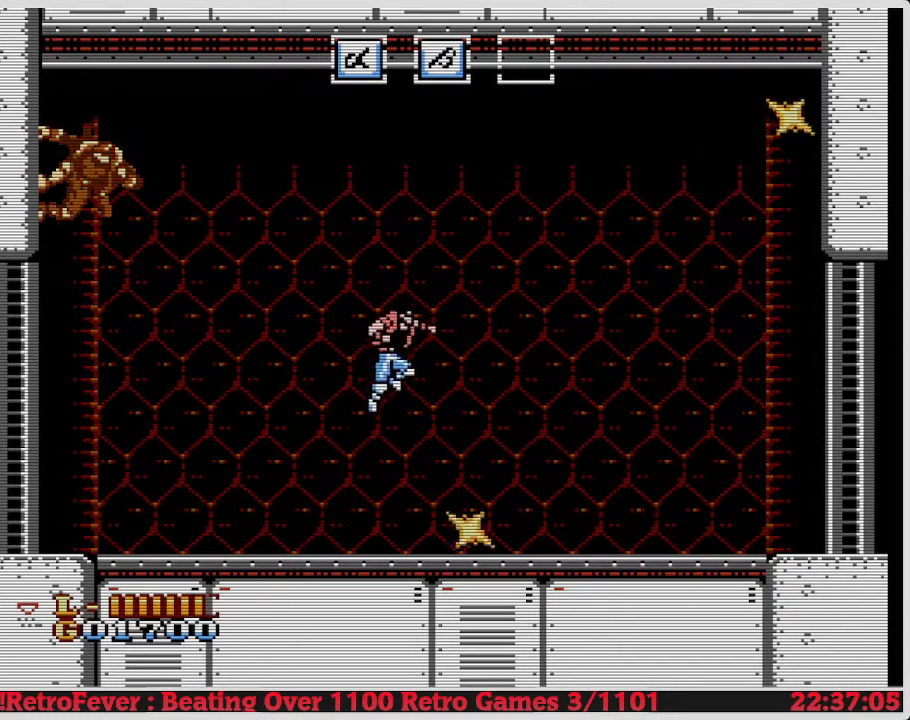
{"buttons": ["DPAD_LEFT"], "events": [[17, "DPAD_RIGHT", "up"], [117, "DPAD_LEFT", "down"]]}
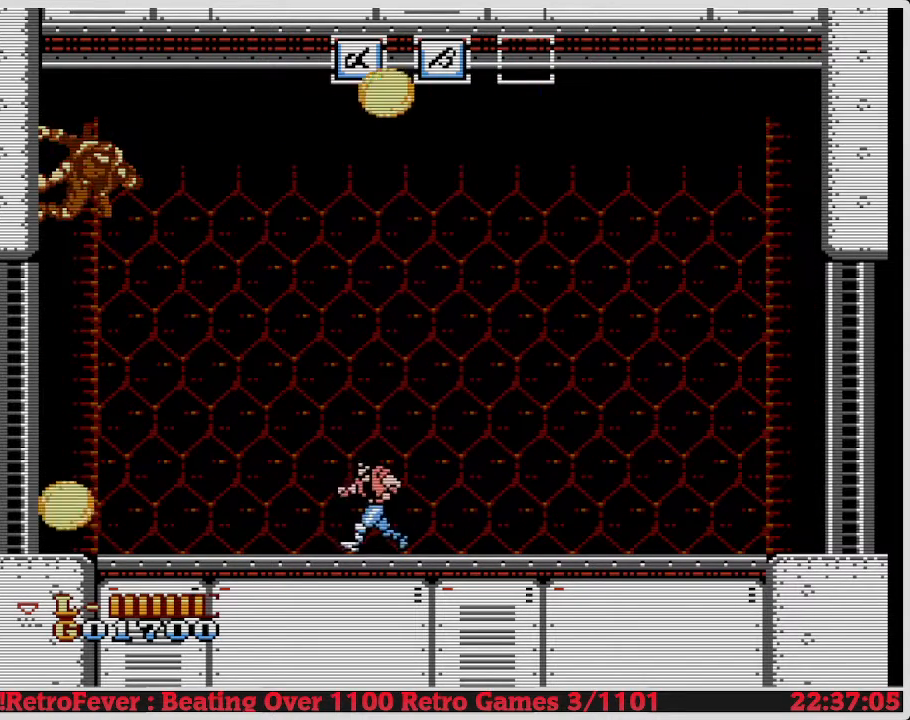
{"buttons": [], "events": [[200, "DPAD_LEFT", "up"]]}
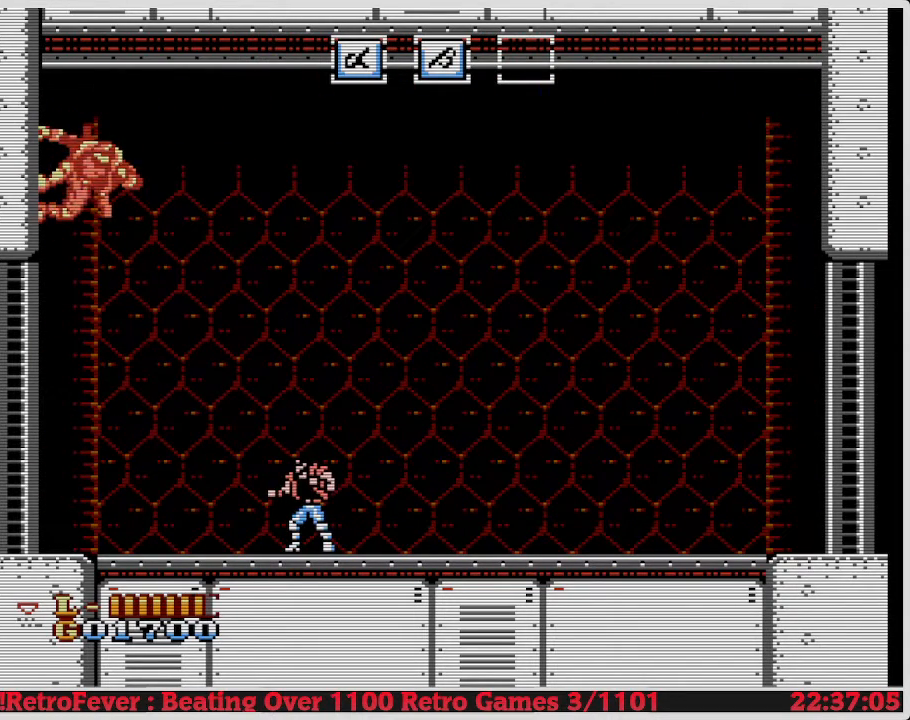
{"buttons": ["DPAD_RIGHT"], "events": [[317, "DPAD_RIGHT", "down"]]}
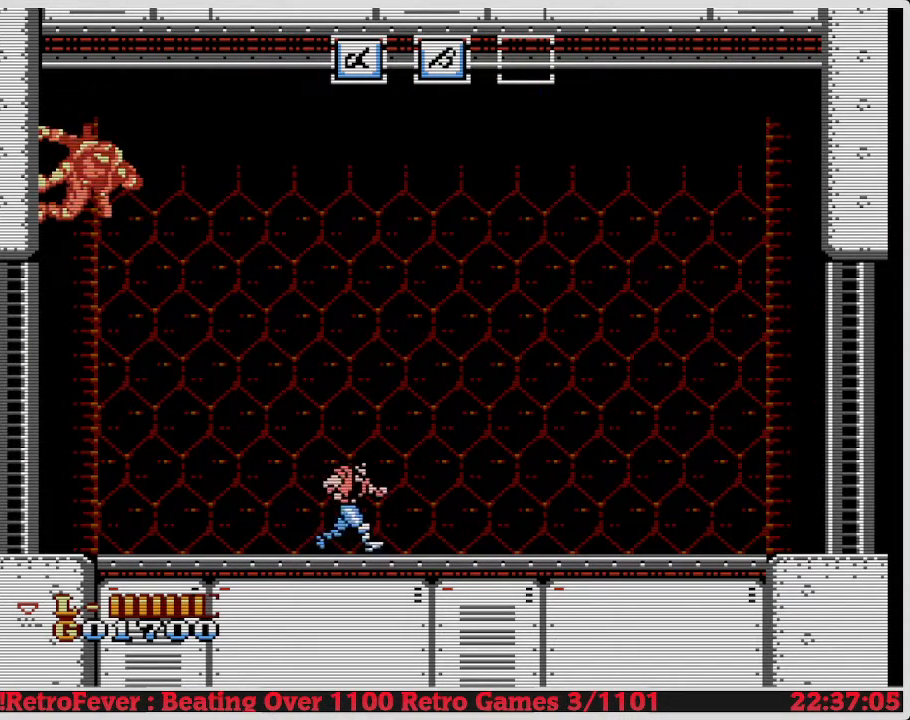
{"buttons": ["DPAD_LEFT"], "events": [[450, "DPAD_RIGHT", "up"], [483, "DPAD_LEFT", "down"]]}
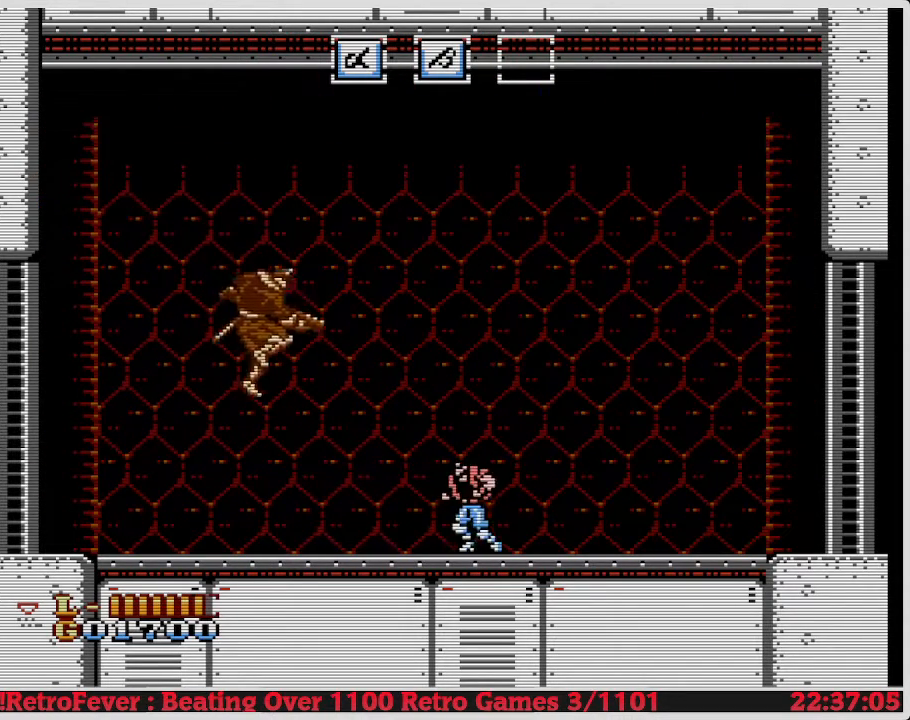
{"buttons": ["B", "DPAD_DOWN"], "events": [[283, "DPAD_DOWN", "down"], [333, "DPAD_LEFT", "up"], [433, "B", "down"]]}
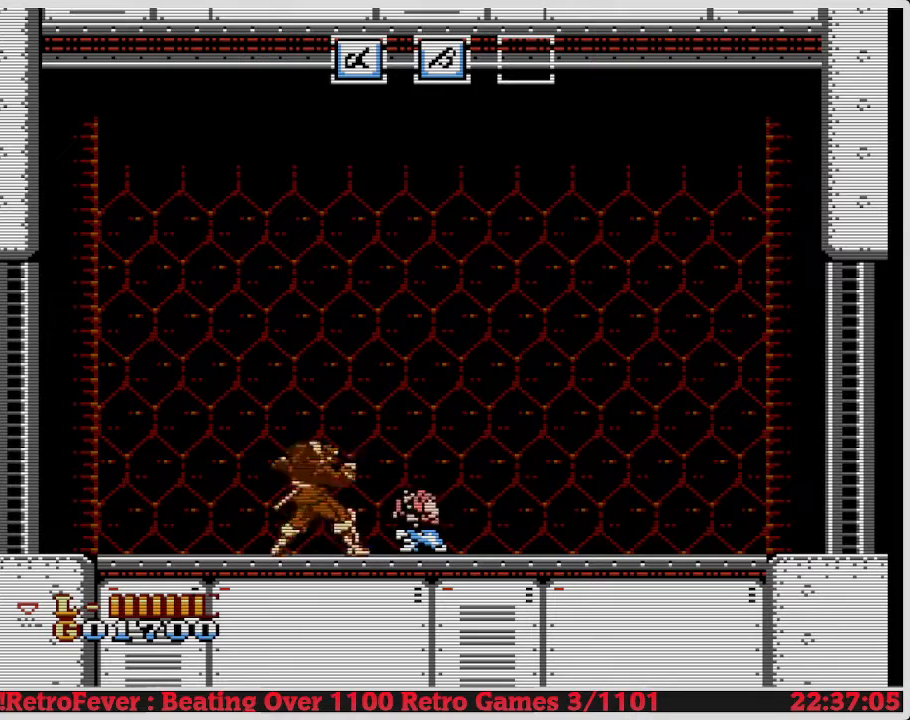
{"buttons": ["DPAD_DOWN"], "events": [[33, "B", "up"], [133, "B", "down"], [200, "B", "up"], [217, "B", "down"], [250, "B", "up"], [300, "B", "down"], [383, "B", "up"]]}
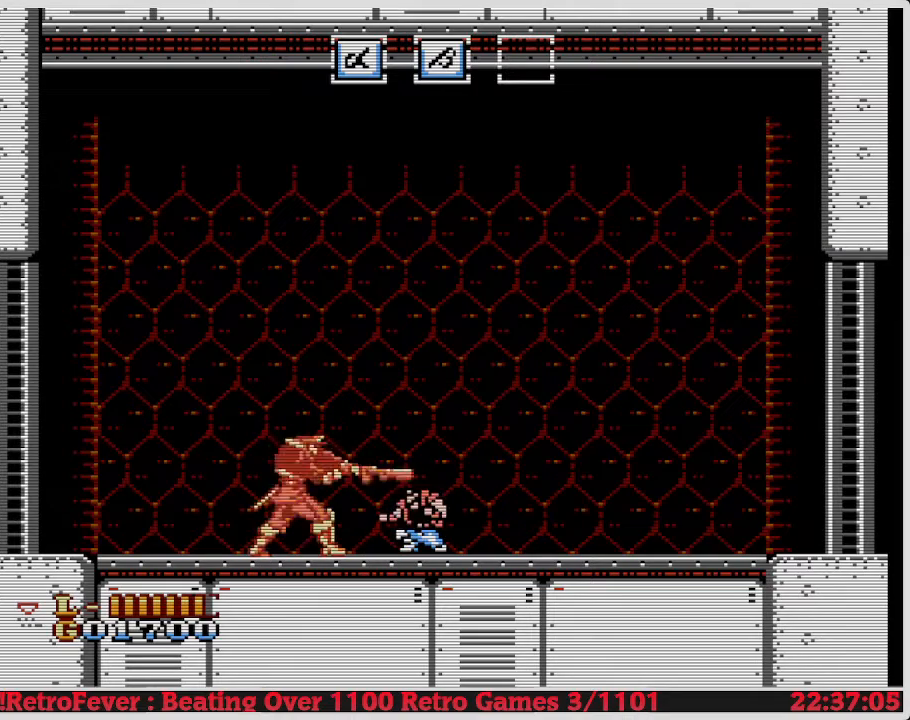
{"buttons": ["B", "DPAD_DOWN"], "events": [[167, "DPAD_DOWN", "up"], [167, "DPAD_LEFT", "down"], [433, "DPAD_DOWN", "down"], [483, "DPAD_LEFT", "up"], [500, "B", "down"]]}
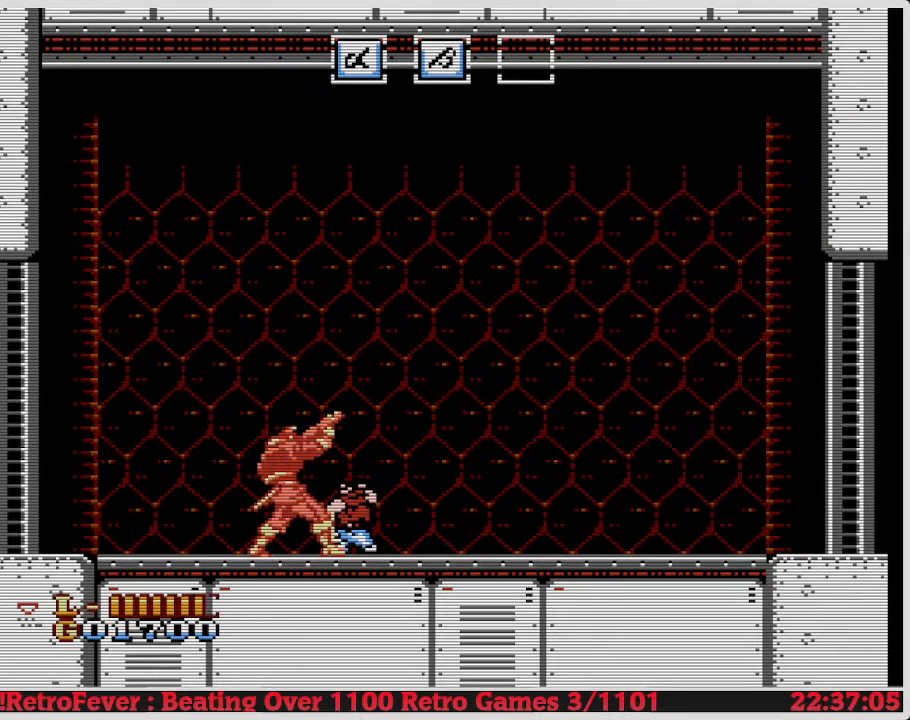
{"buttons": ["B", "DPAD_DOWN"], "events": [[100, "B", "up"], [150, "B", "down"], [283, "B", "up"], [367, "B", "down"], [417, "B", "up"], [467, "B", "down"]]}
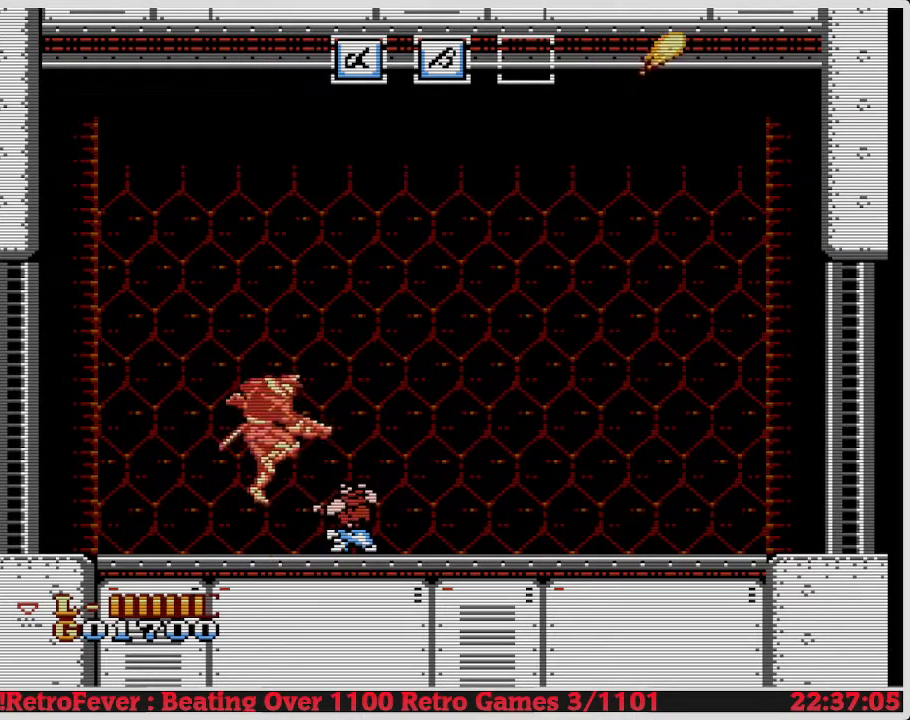
{"buttons": ["DPAD_LEFT"], "events": [[33, "B", "up"], [50, "B", "down"], [167, "B", "up"], [450, "DPAD_DOWN", "up"], [483, "DPAD_LEFT", "down"]]}
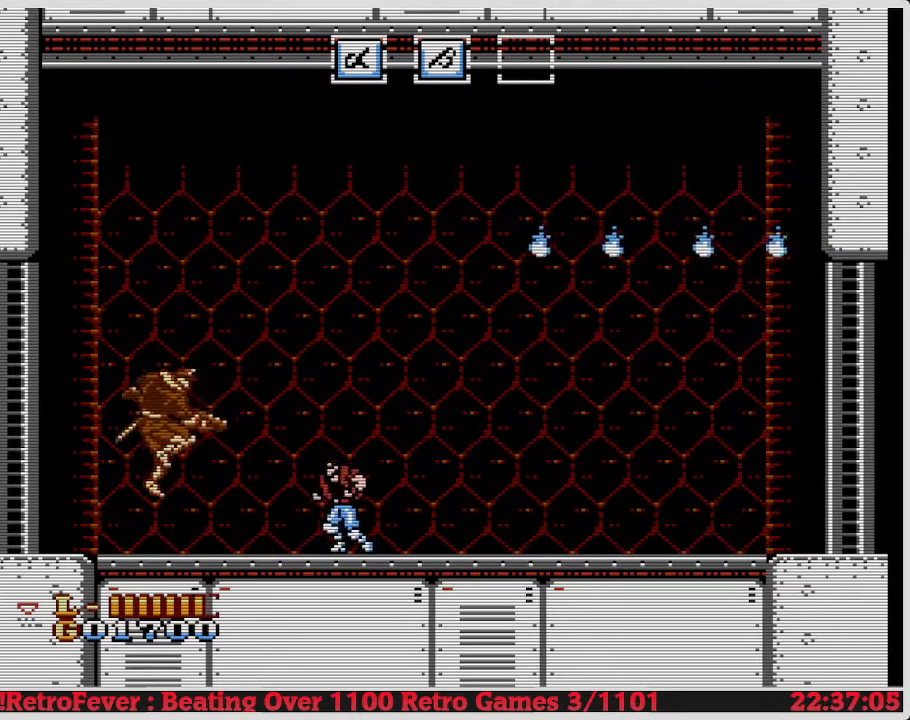
{"buttons": ["DPAD_LEFT"], "events": []}
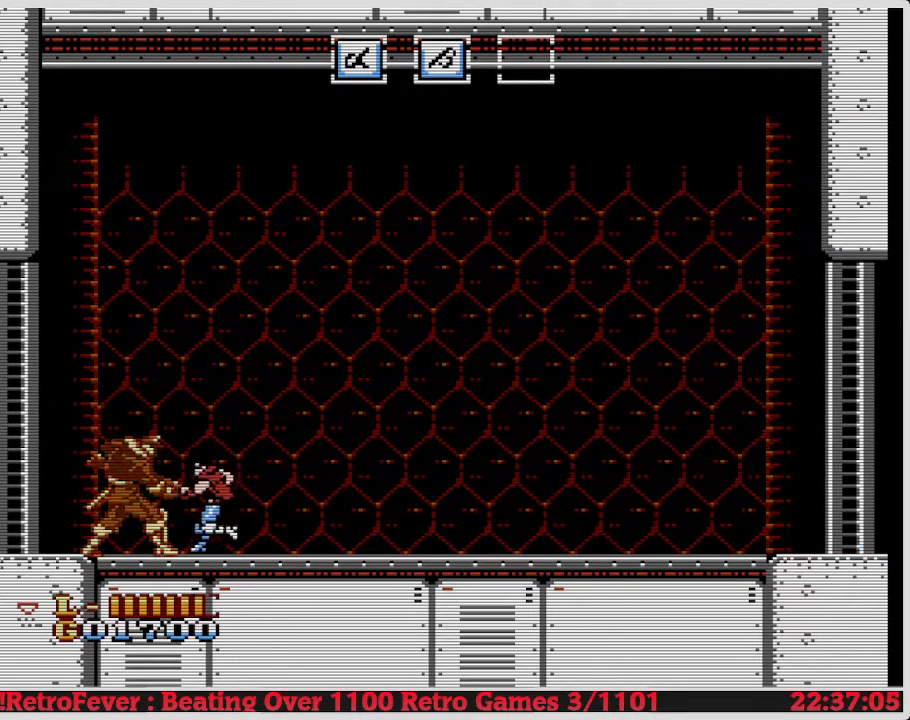
{"buttons": ["B", "DPAD_DOWN"], "events": [[67, "DPAD_DOWN", "down"], [100, "DPAD_LEFT", "up"], [150, "B", "down"], [217, "B", "up"], [283, "B", "down"], [400, "B", "up"], [433, "B", "down"]]}
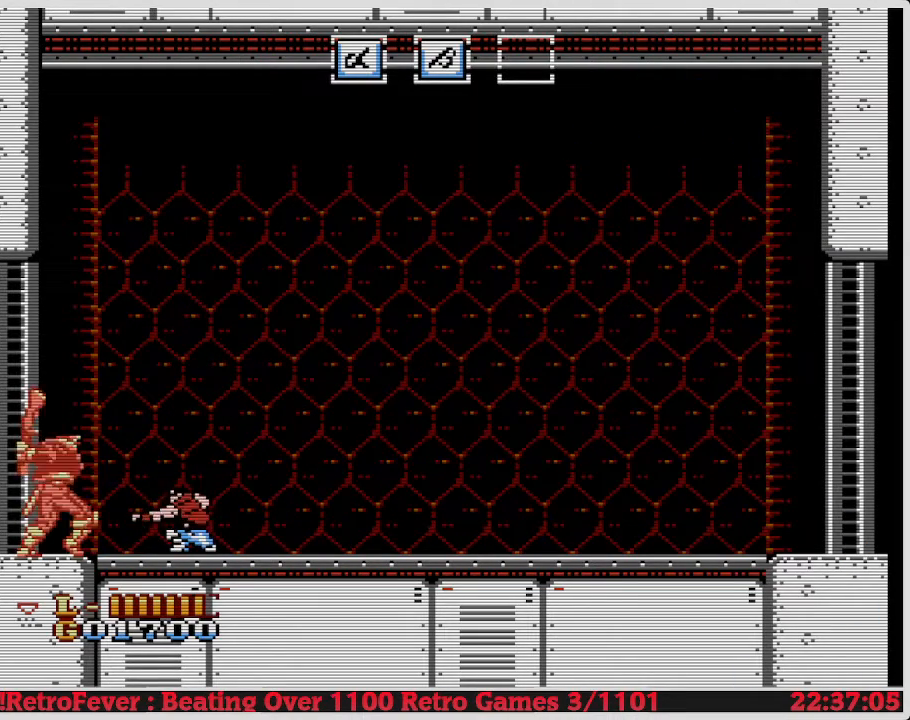
{"buttons": ["DPAD_DOWN"], "events": [[33, "B", "up"], [83, "B", "down"], [183, "B", "up"], [250, "B", "down"], [367, "B", "up"]]}
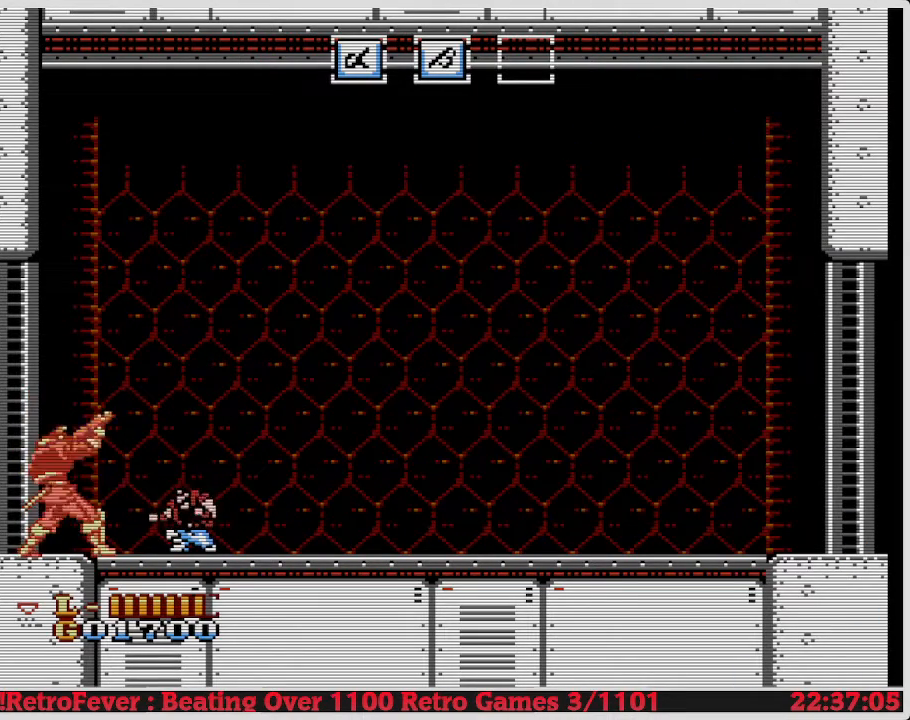
{"buttons": ["DPAD_DOWN"], "events": [[67, "DPAD_DOWN", "up"], [133, "DPAD_LEFT", "down"], [350, "DPAD_DOWN", "down"], [350, "DPAD_LEFT", "up"], [383, "B", "down"], [483, "B", "up"]]}
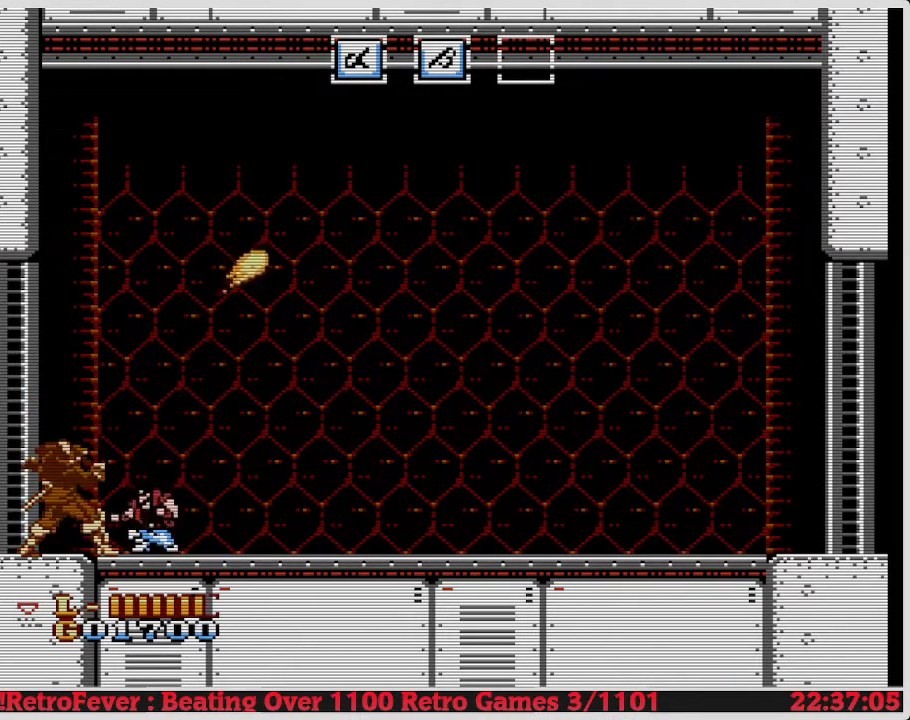
{"buttons": ["B", "DPAD_DOWN"], "events": [[50, "B", "down"], [183, "B", "up"], [283, "B", "down"], [333, "B", "up"], [383, "B", "down"], [433, "B", "up"], [467, "B", "down"]]}